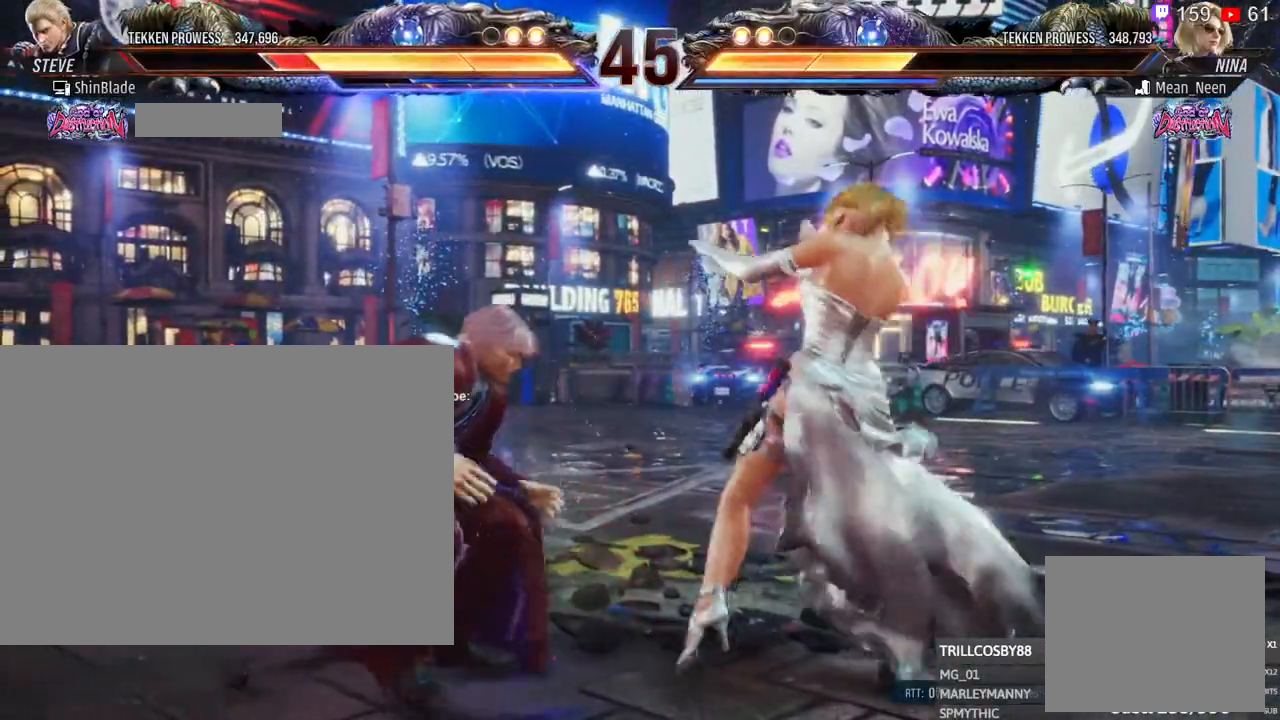
Gameplay with a controller (PlayStation layout); each line is a JSON object with the inputs held at the frame after it (dt_ms = milliseconds from this image to that frame). "events" lists button and stick changes between this image and that frame as [ms after this image, input, new state], when the widget could be followed in between. Not read: R3.
{"dt_ms": 500, "buttons": ["DPAD_LEFT"], "left_stick": "center", "right_stick": "center", "events": [[50, "DPAD_LEFT", "up"], [100, "DPAD_LEFT", "down"], [400, "TRIANGLE", "down"], [500, "TRIANGLE", "up"]]}
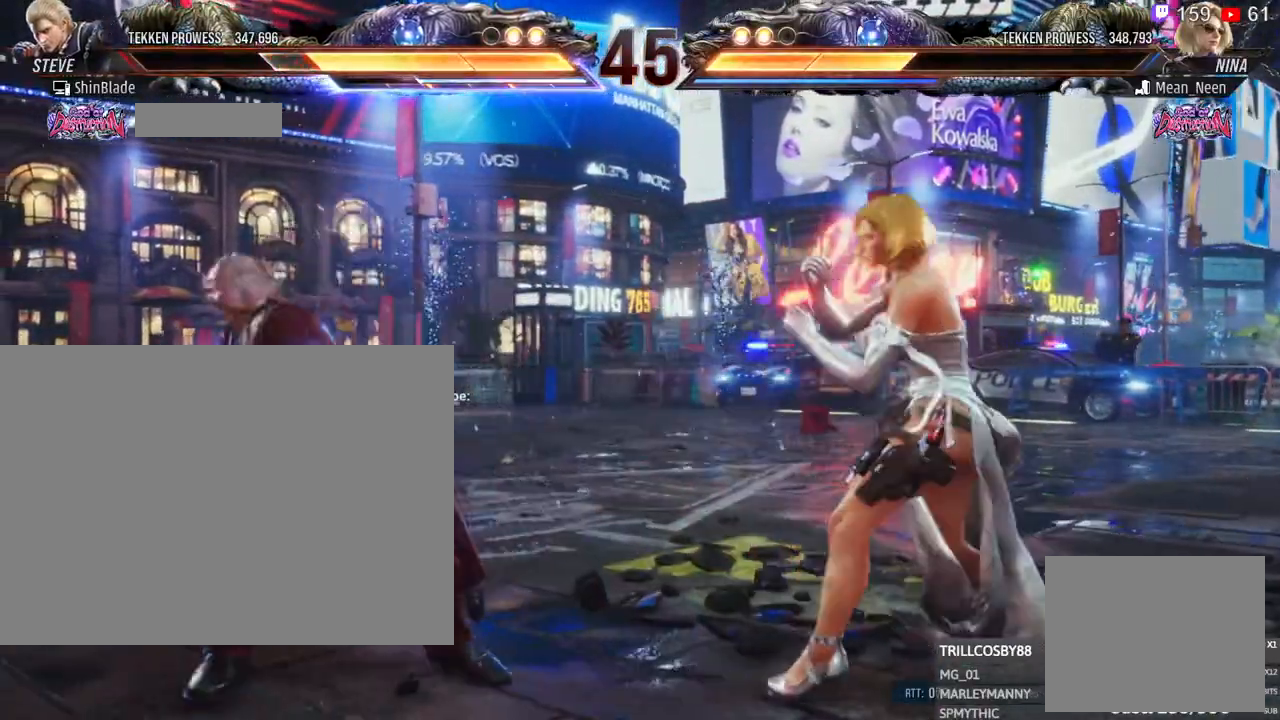
{"dt_ms": 500, "buttons": ["DPAD_LEFT"], "left_stick": "center", "right_stick": "center"}
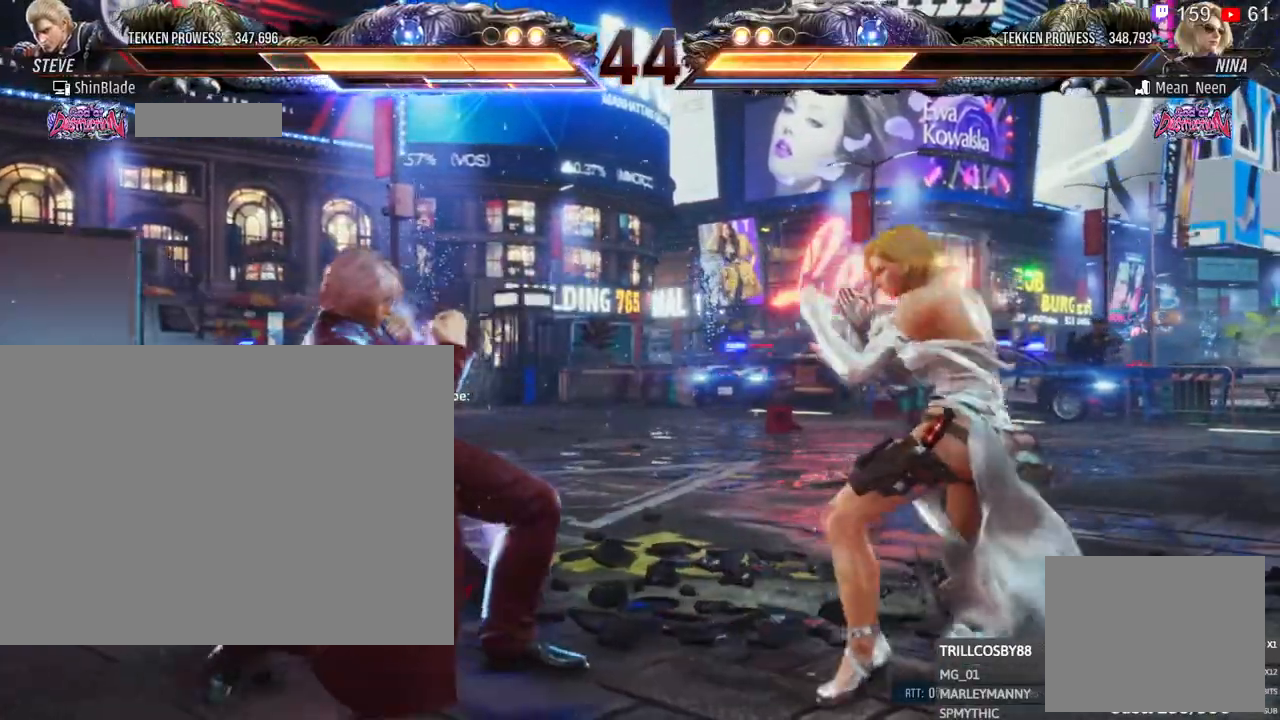
{"dt_ms": 500, "buttons": ["DPAD_LEFT"], "left_stick": "center", "right_stick": "center", "events": [[67, "DPAD_LEFT", "up"], [117, "DPAD_LEFT", "down"]]}
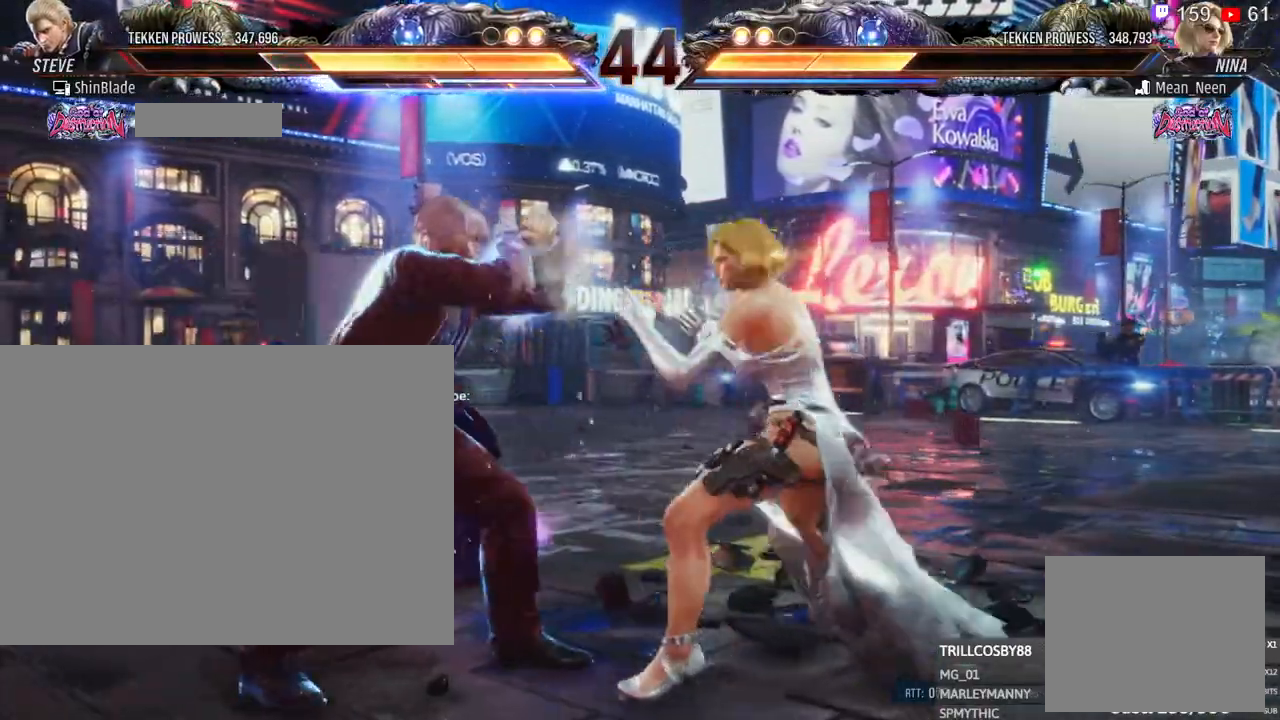
{"dt_ms": 500, "buttons": ["DPAD_LEFT"], "left_stick": "center", "right_stick": "center", "events": [[50, "DPAD_LEFT", "up"], [100, "DPAD_LEFT", "down"], [150, "DPAD_LEFT", "up"], [217, "DPAD_LEFT", "down"]]}
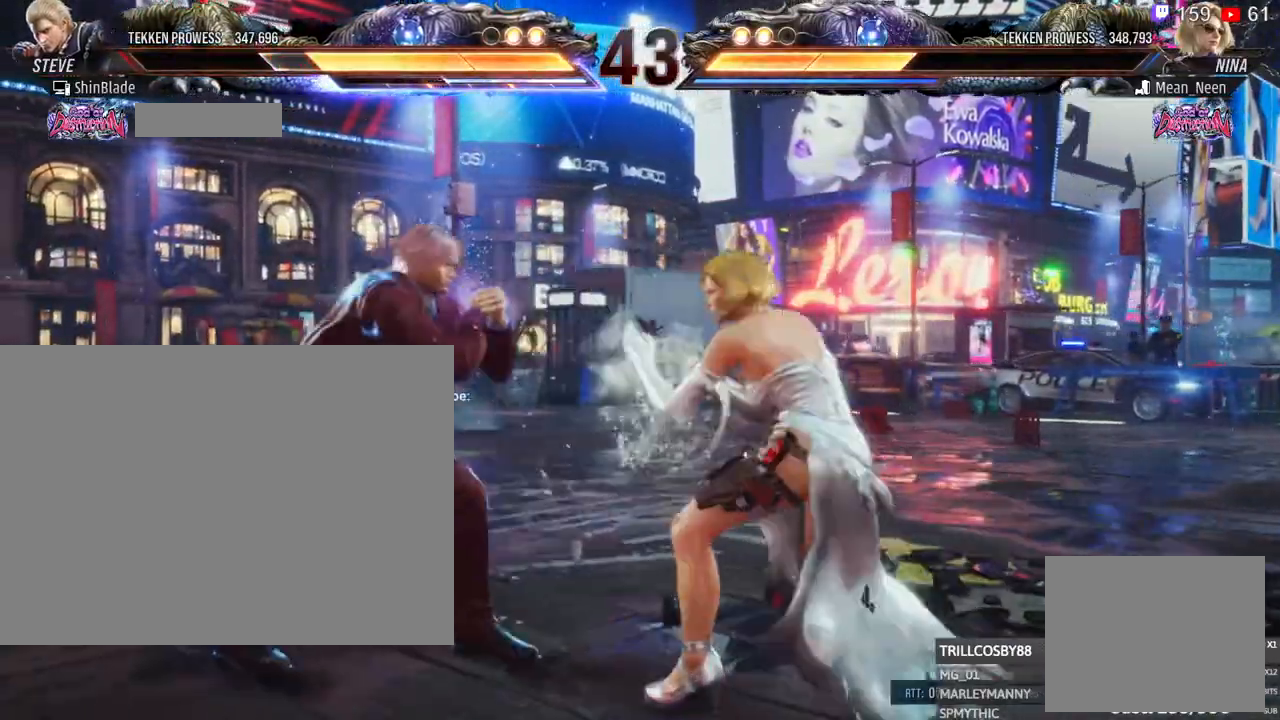
{"dt_ms": 500, "buttons": ["DPAD_LEFT"], "left_stick": "center", "right_stick": "center", "events": [[100, "DPAD_LEFT", "up"], [133, "DPAD_LEFT", "down"]]}
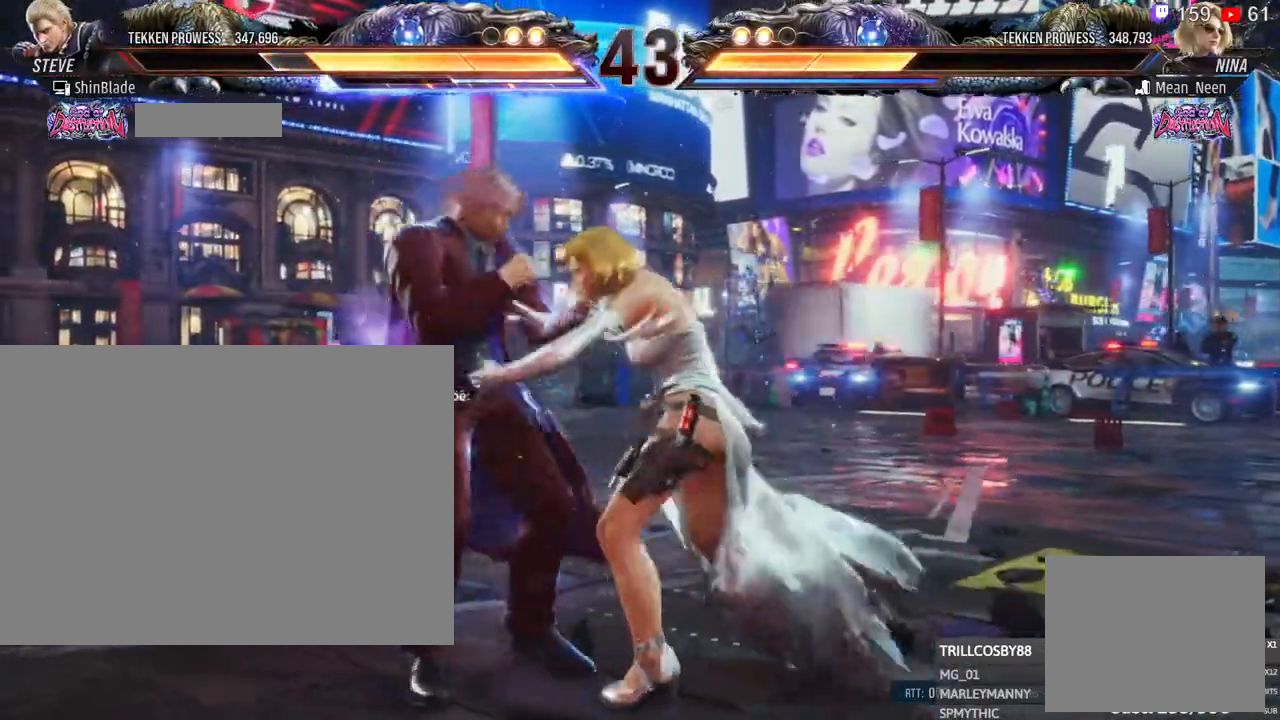
{"dt_ms": 500, "buttons": [], "left_stick": "center", "right_stick": "center", "events": [[167, "TRIANGLE", "down"], [267, "TRIANGLE", "up"], [300, "TRIANGLE", "down"], [383, "TRIANGLE", "up"], [467, "DPAD_LEFT", "up"]]}
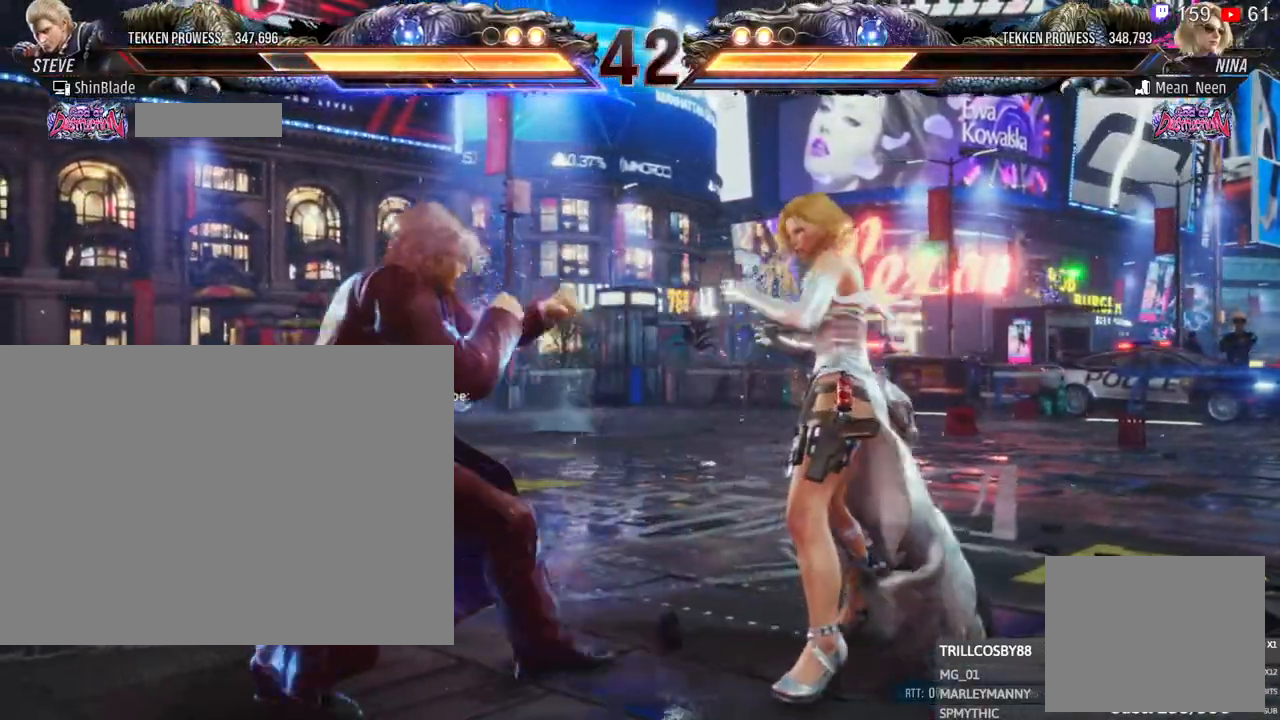
{"dt_ms": 500, "buttons": ["CROSS", "SQUARE", "DPAD_RIGHT"], "left_stick": "center", "right_stick": "center", "events": [[50, "DPAD_DOWN", "down"], [117, "TRIANGLE", "down"], [317, "DPAD_DOWN", "up"], [367, "DPAD_RIGHT", "down"], [417, "SQUARE", "down"], [467, "TRIANGLE", "up"], [483, "CROSS", "down"]]}
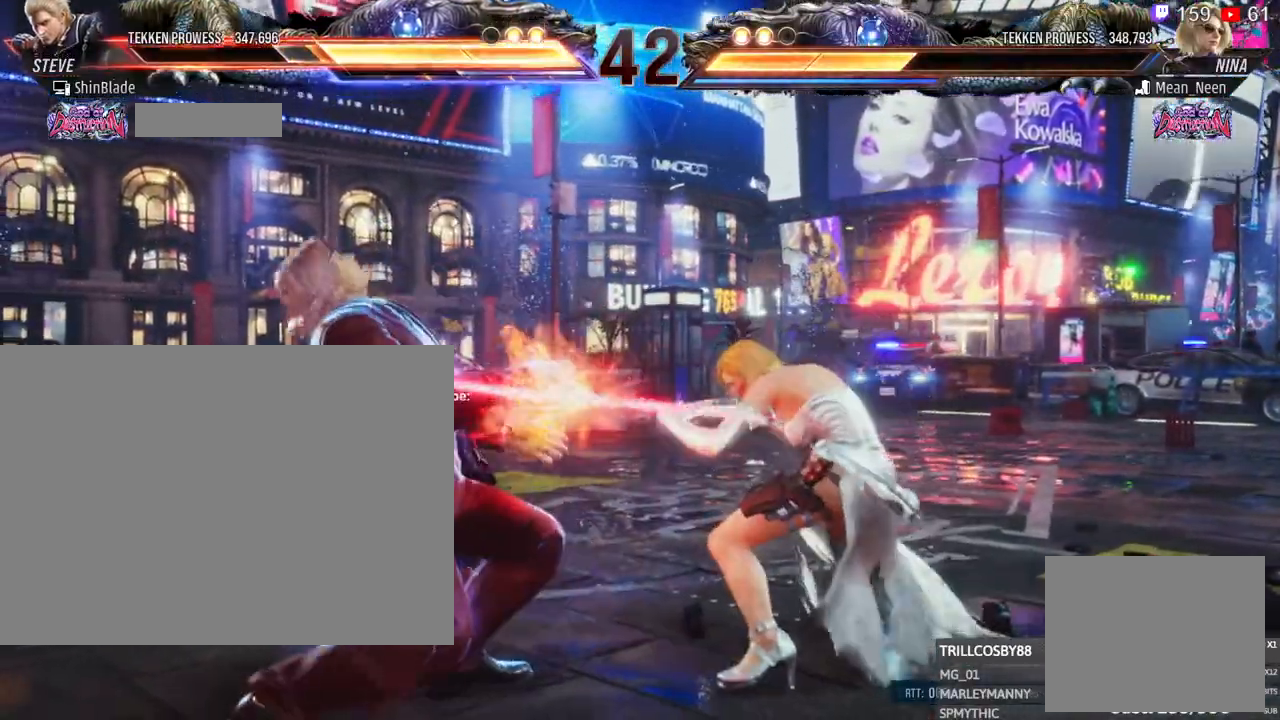
{"dt_ms": 500, "buttons": ["DPAD_LEFT"], "left_stick": "center", "right_stick": "center", "events": [[17, "SQUARE", "up"], [150, "CROSS", "up"], [150, "DPAD_RIGHT", "up"], [267, "SQUARE", "down"], [367, "SQUARE", "up"], [433, "DPAD_LEFT", "down"]]}
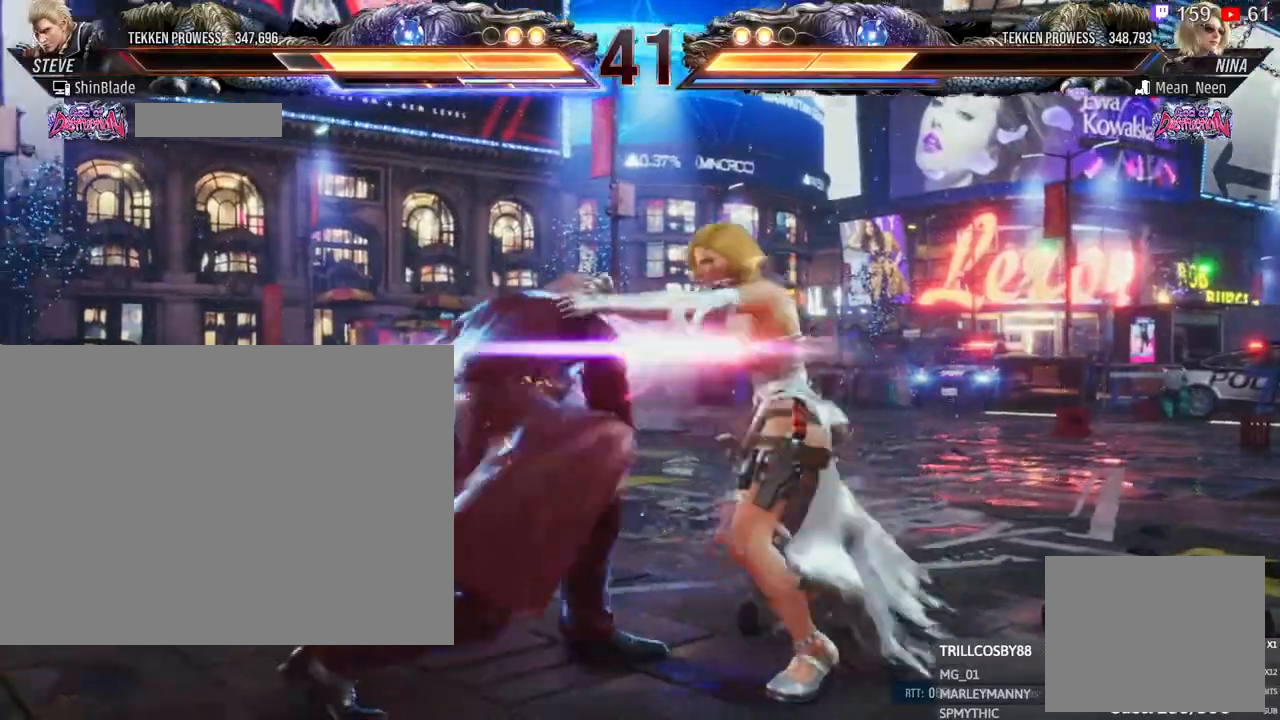
{"dt_ms": 500, "buttons": ["DPAD_LEFT"], "left_stick": "center", "right_stick": "center", "events": [[100, "TRIANGLE", "down"], [217, "TRIANGLE", "up"], [267, "TRIANGLE", "down"], [283, "SQUARE", "down"], [350, "SQUARE", "up"], [350, "TRIANGLE", "up"], [400, "SQUARE", "down"], [400, "TRIANGLE", "down"], [467, "SQUARE", "up"], [467, "TRIANGLE", "up"]]}
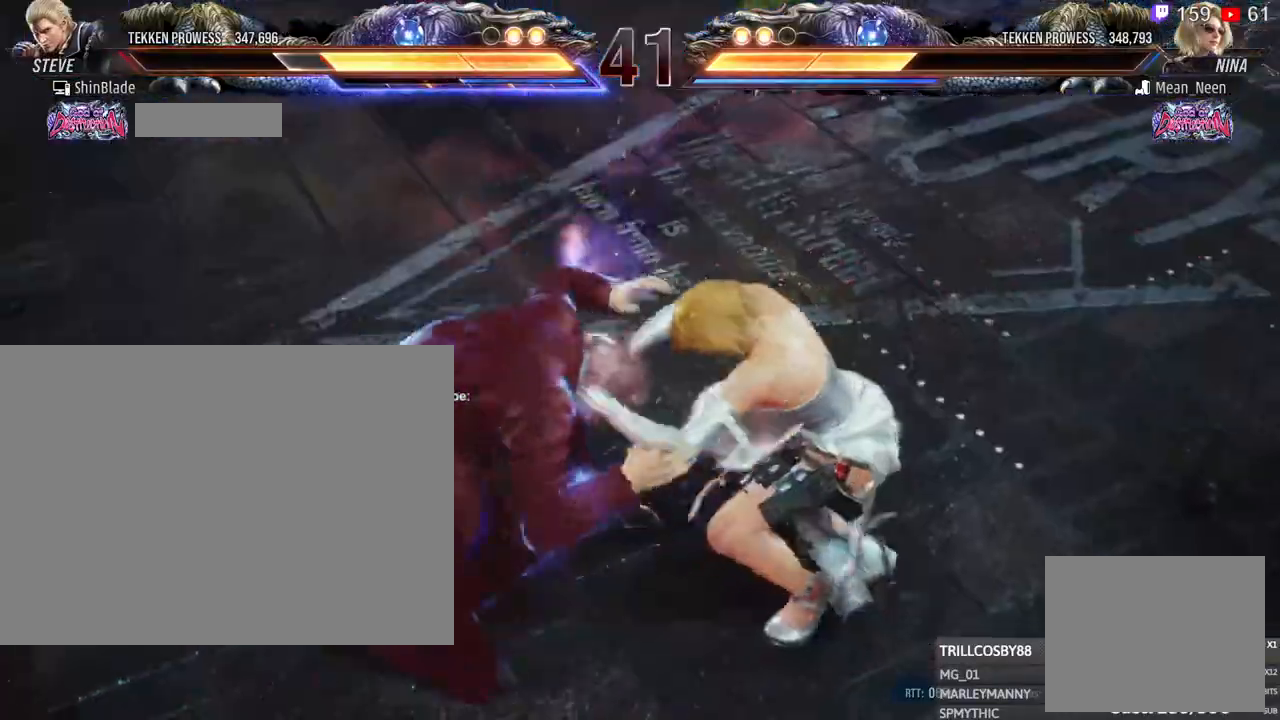
{"dt_ms": 500, "buttons": ["DPAD_UP", "DPAD_LEFT"], "left_stick": "center", "right_stick": "center", "events": [[33, "DPAD_LEFT", "up"], [83, "SQUARE", "down"], [83, "TRIANGLE", "down"], [267, "SQUARE", "up"], [333, "DPAD_LEFT", "down"], [383, "TRIANGLE", "up"], [417, "DPAD_UP", "down"]]}
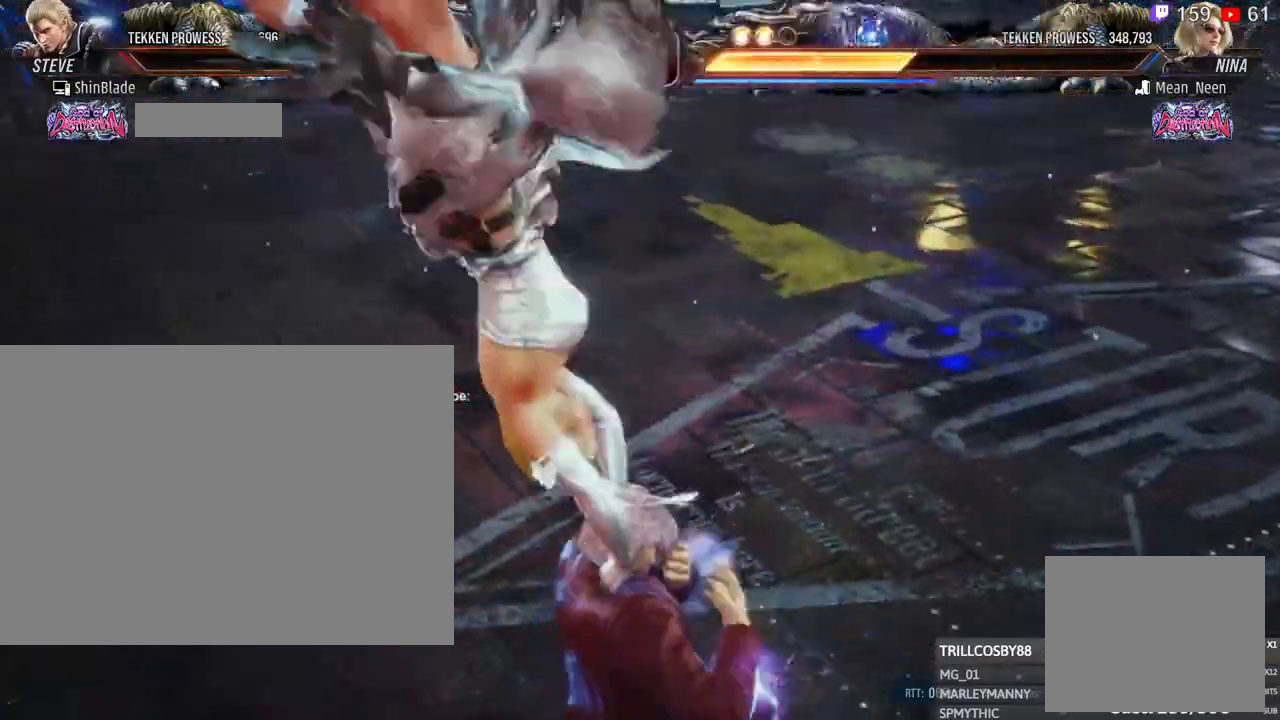
{"dt_ms": 500, "buttons": ["DPAD_UP", "DPAD_LEFT"], "left_stick": "center", "right_stick": "center", "events": [[33, "DPAD_LEFT", "up"], [117, "DPAD_LEFT", "down"], [383, "DPAD_LEFT", "up"], [433, "DPAD_LEFT", "down"]]}
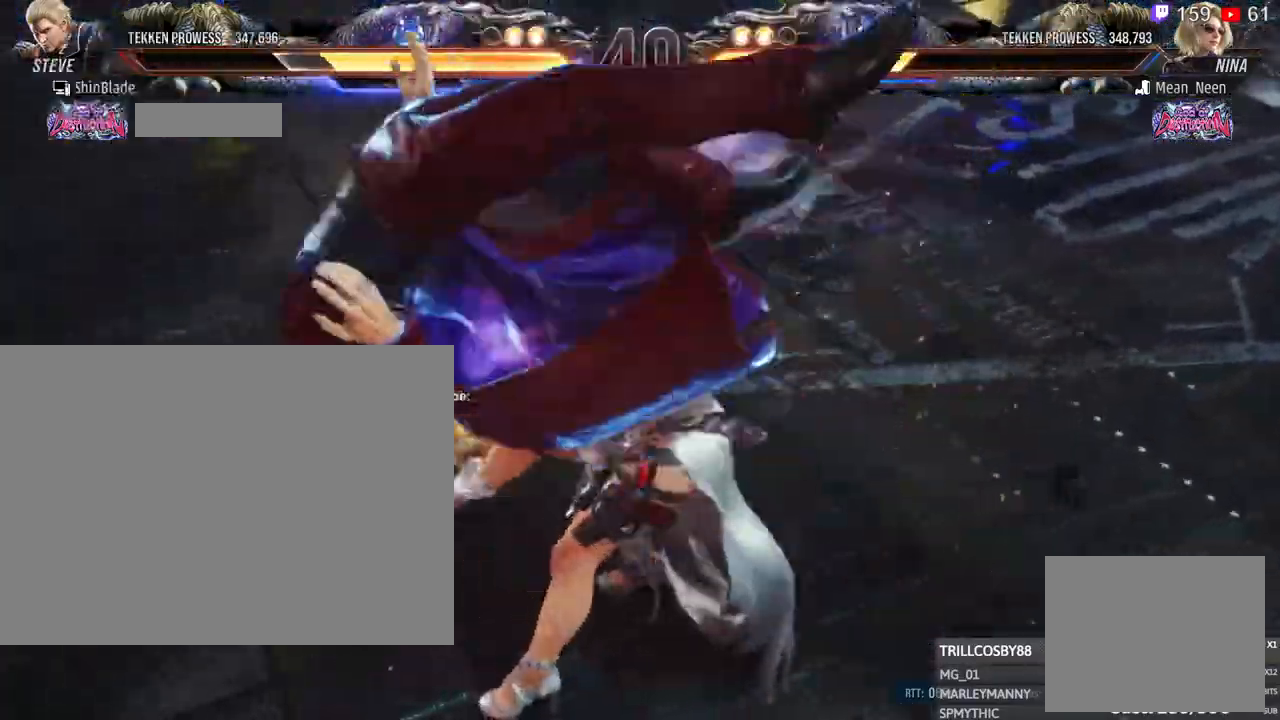
{"dt_ms": 500, "buttons": ["CROSS", "CIRCLE", "TRIANGLE", "DPAD_UP", "DPAD_LEFT"], "left_stick": "center", "right_stick": "center", "events": [[67, "SQUARE", "down"], [117, "TRIANGLE", "down"], [133, "CROSS", "down"], [167, "CIRCLE", "down"], [167, "SQUARE", "up"], [183, "TRIANGLE", "up"], [217, "DPAD_LEFT", "up"], [267, "CROSS", "up"], [283, "CIRCLE", "up"], [283, "TRIANGLE", "down"], [317, "DPAD_LEFT", "down"], [333, "SQUARE", "down"], [417, "CIRCLE", "down"], [433, "CROSS", "down"], [433, "SQUARE", "up"]]}
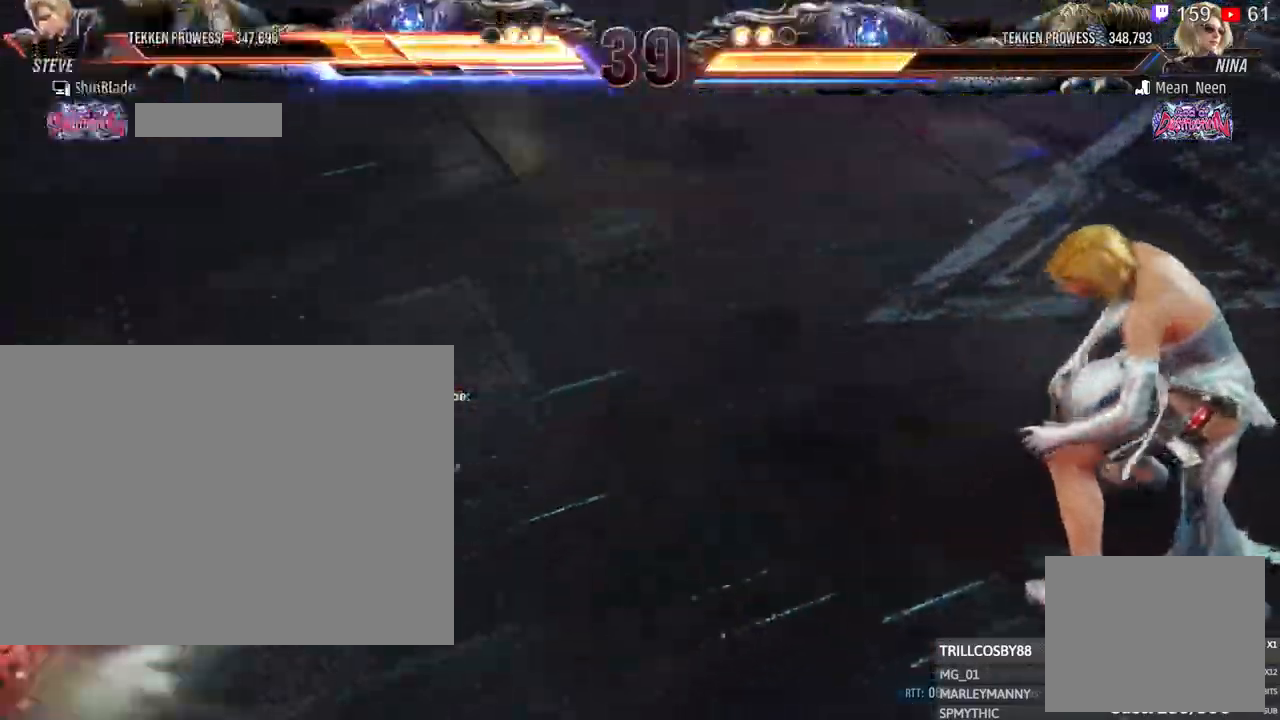
{"dt_ms": 1000, "buttons": ["DPAD_LEFT"], "left_stick": "center", "right_stick": "center"}
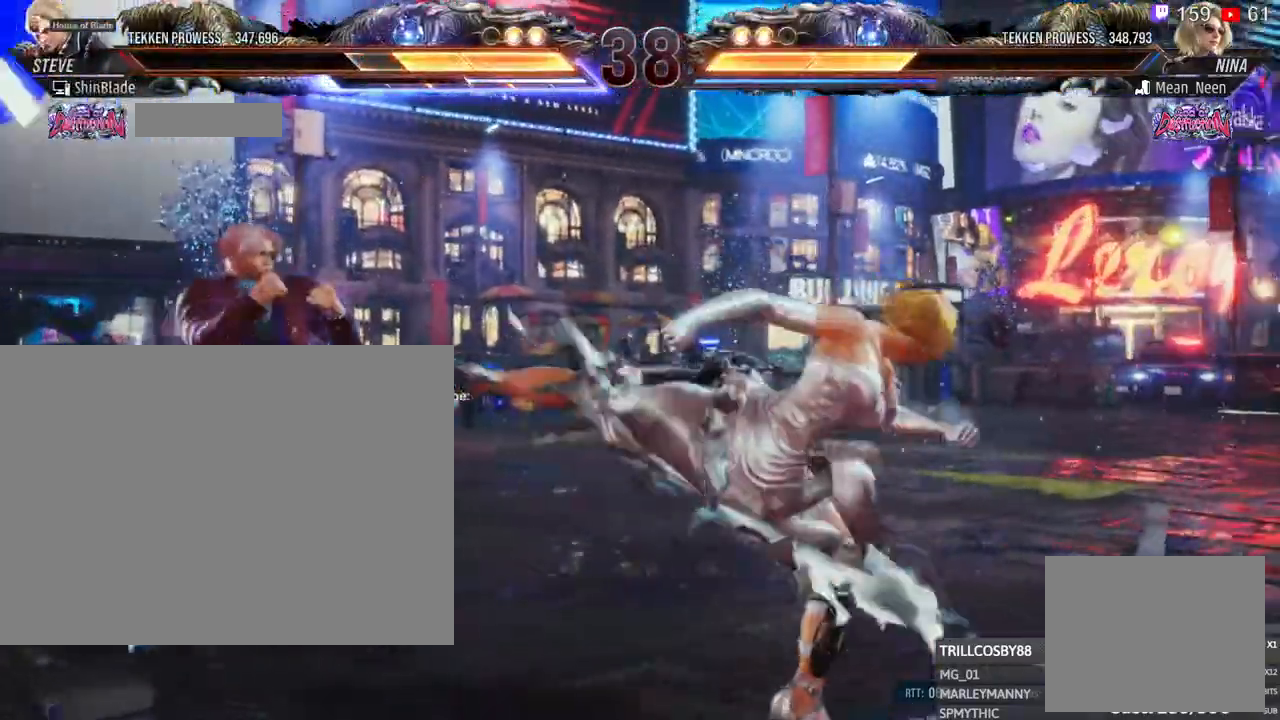
{"dt_ms": 500, "buttons": ["DPAD_RIGHT"], "left_stick": "center", "right_stick": "center", "events": [[50, "DPAD_LEFT", "up"], [83, "SQUARE", "down"], [83, "TRIANGLE", "down"], [150, "SQUARE", "up"], [150, "TRIANGLE", "up"], [167, "CIRCLE", "down"], [217, "CIRCLE", "up"], [217, "SQUARE", "down"], [217, "TRIANGLE", "down"], [250, "DPAD_RIGHT", "down"], [267, "SQUARE", "up"], [267, "TRIANGLE", "up"], [317, "SQUARE", "down"], [317, "TRIANGLE", "down"], [367, "SQUARE", "up"], [367, "TRIANGLE", "up"], [417, "SQUARE", "down"], [417, "TRIANGLE", "down"], [467, "SQUARE", "up"], [467, "TRIANGLE", "up"]]}
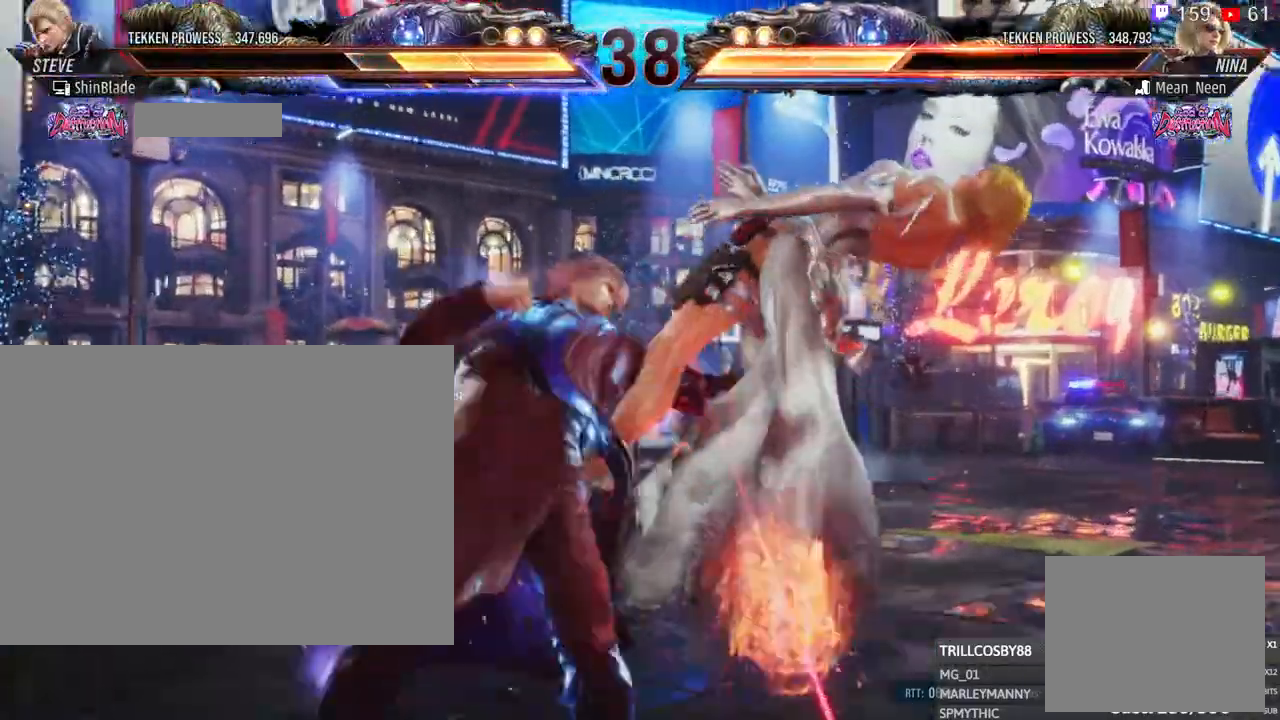
{"dt_ms": 500, "buttons": ["SQUARE", "TRIANGLE", "DPAD_RIGHT"], "left_stick": "center", "right_stick": "center", "events": [[17, "SQUARE", "down"], [17, "TRIANGLE", "down"], [67, "SQUARE", "up"], [67, "TRIANGLE", "up"], [117, "SQUARE", "down"], [117, "TRIANGLE", "down"], [217, "SQUARE", "up"], [233, "TRIANGLE", "up"], [317, "SQUARE", "down"], [317, "TRIANGLE", "down"], [367, "SQUARE", "up"], [433, "SQUARE", "down"]]}
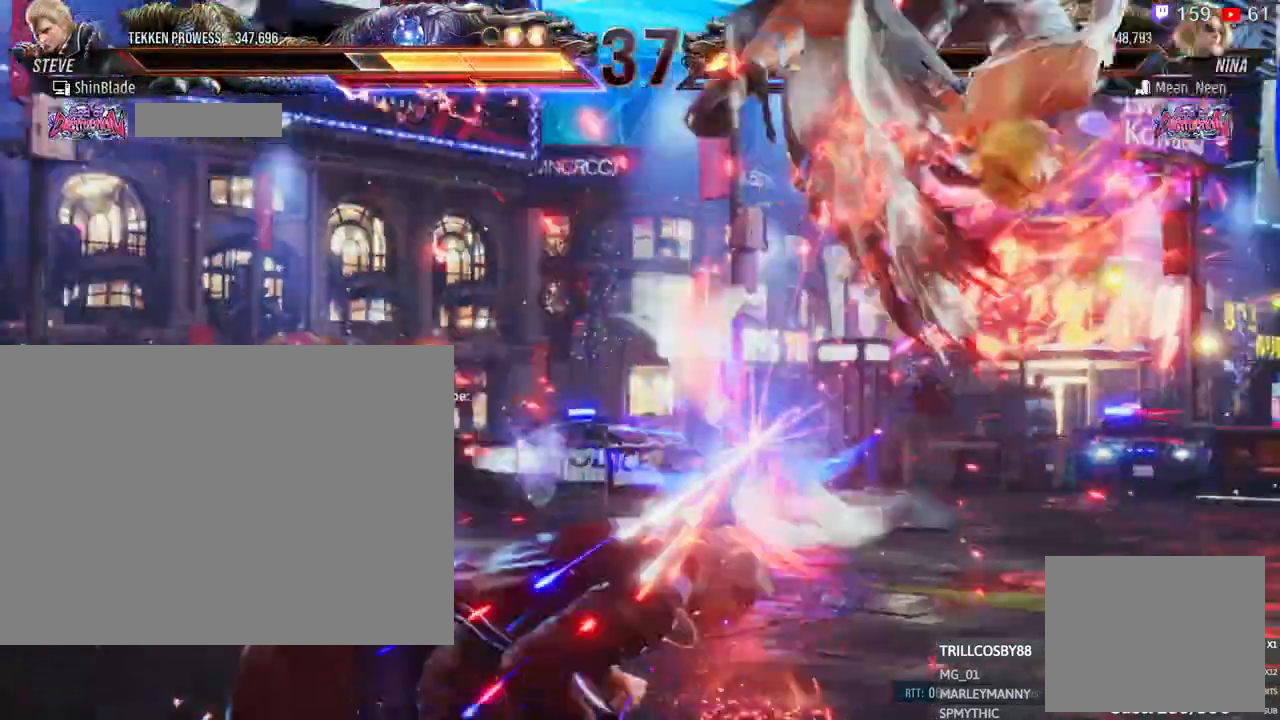
{"dt_ms": 500, "buttons": [], "left_stick": "center", "right_stick": "center", "events": [[17, "TRIANGLE", "up"], [33, "SQUARE", "up"], [233, "DPAD_RIGHT", "up"], [233, "TRIANGLE", "down"], [283, "TRIANGLE", "up"], [400, "DPAD_RIGHT", "down"], [483, "DPAD_RIGHT", "up"]]}
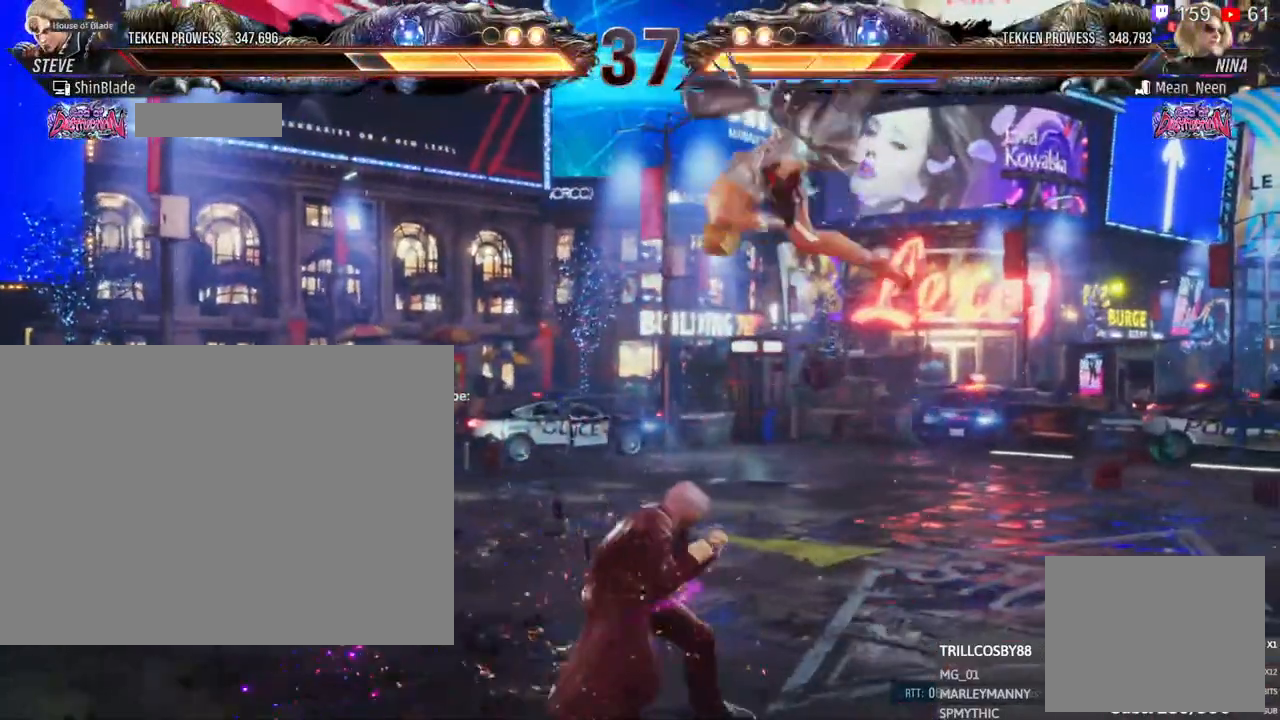
{"dt_ms": 500, "buttons": ["SQUARE"], "left_stick": "center", "right_stick": "center", "events": [[67, "DPAD_RIGHT", "down"], [117, "DPAD_DOWN", "down"], [133, "SQUARE", "down"], [217, "TRIANGLE", "down"], [267, "SQUARE", "up"], [300, "DPAD_RIGHT", "up"], [317, "DPAD_DOWN", "up"], [333, "SQUARE", "down"], [383, "SQUARE", "up"], [383, "TRIANGLE", "up"], [467, "SQUARE", "down"]]}
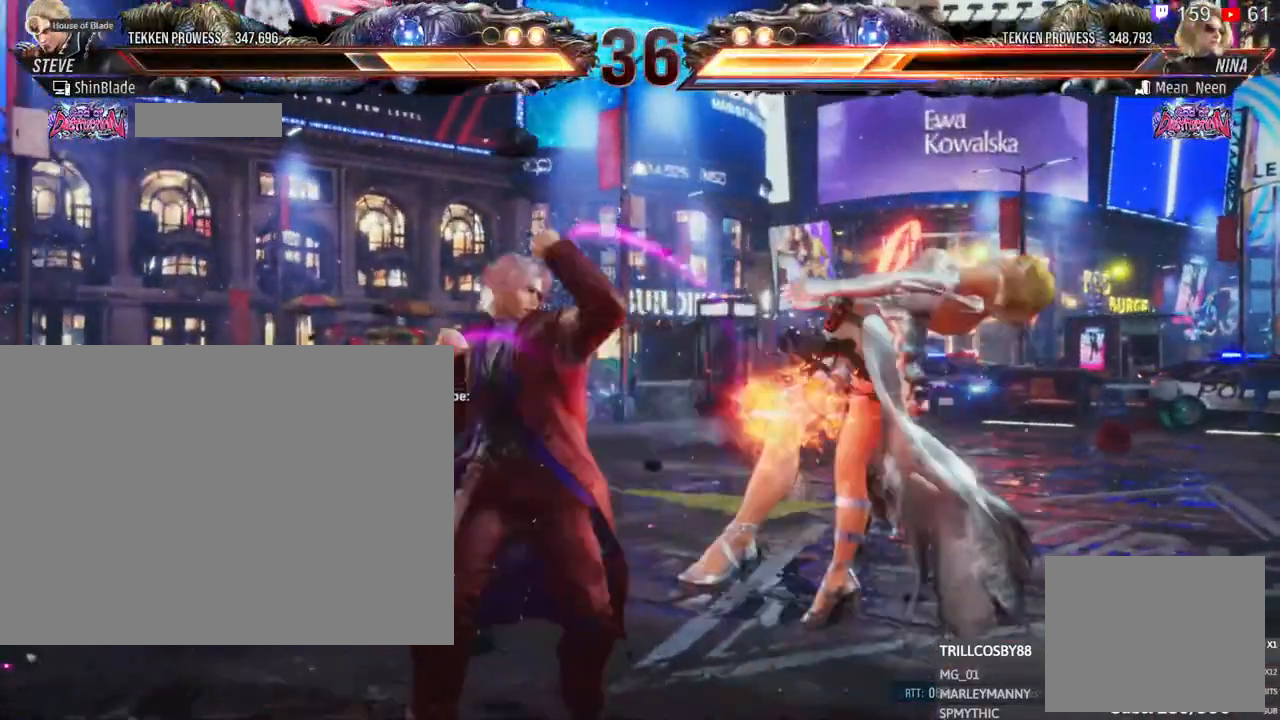
{"dt_ms": 500, "buttons": ["DPAD_RIGHT"], "left_stick": "center", "right_stick": "center", "events": [[50, "SQUARE", "up"], [100, "SQUARE", "down"], [167, "SQUARE", "up"], [217, "SQUARE", "down"], [383, "SQUARE", "up"], [383, "TRIANGLE", "down"], [433, "TRIANGLE", "up"], [483, "DPAD_RIGHT", "down"]]}
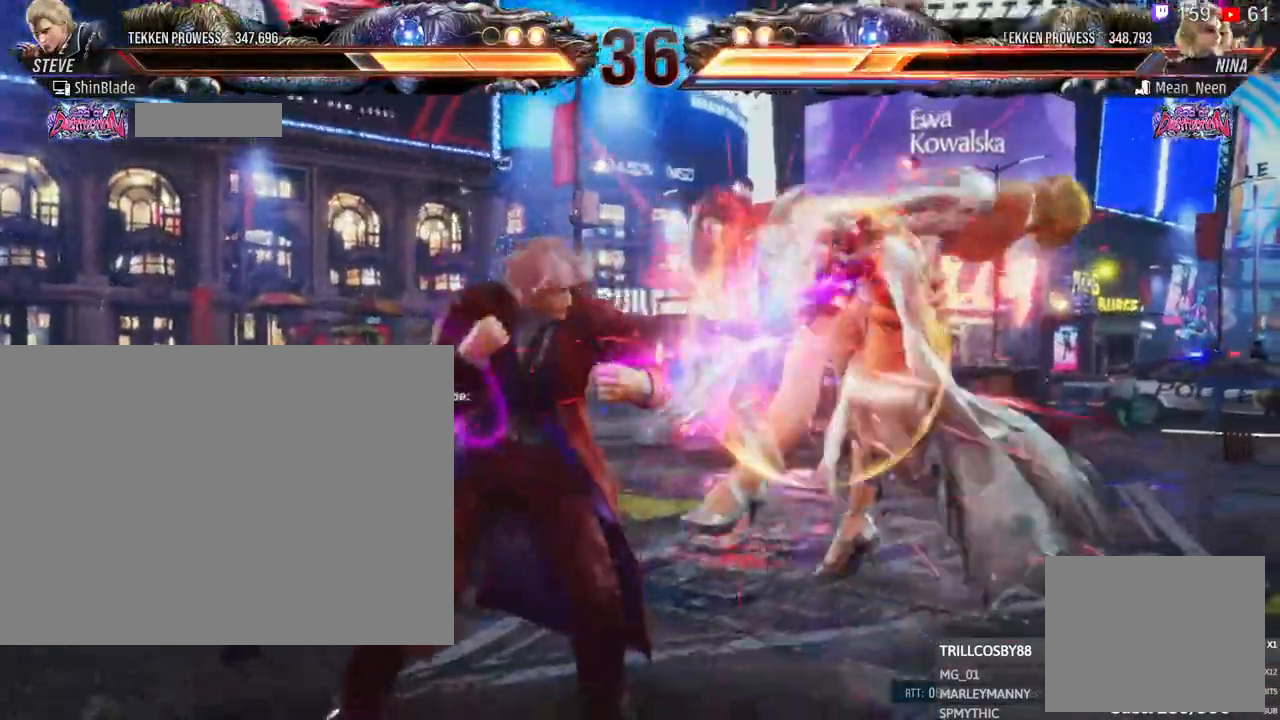
{"dt_ms": 500, "buttons": [], "left_stick": "center", "right_stick": "center", "events": [[67, "DPAD_RIGHT", "up"], [117, "DPAD_RIGHT", "down"], [233, "DPAD_DOWN", "down"], [233, "SQUARE", "down"], [317, "TRIANGLE", "down"], [350, "SQUARE", "up"], [367, "DPAD_RIGHT", "up"], [383, "DPAD_DOWN", "up"], [417, "SQUARE", "down"], [483, "SQUARE", "up"], [483, "TRIANGLE", "up"]]}
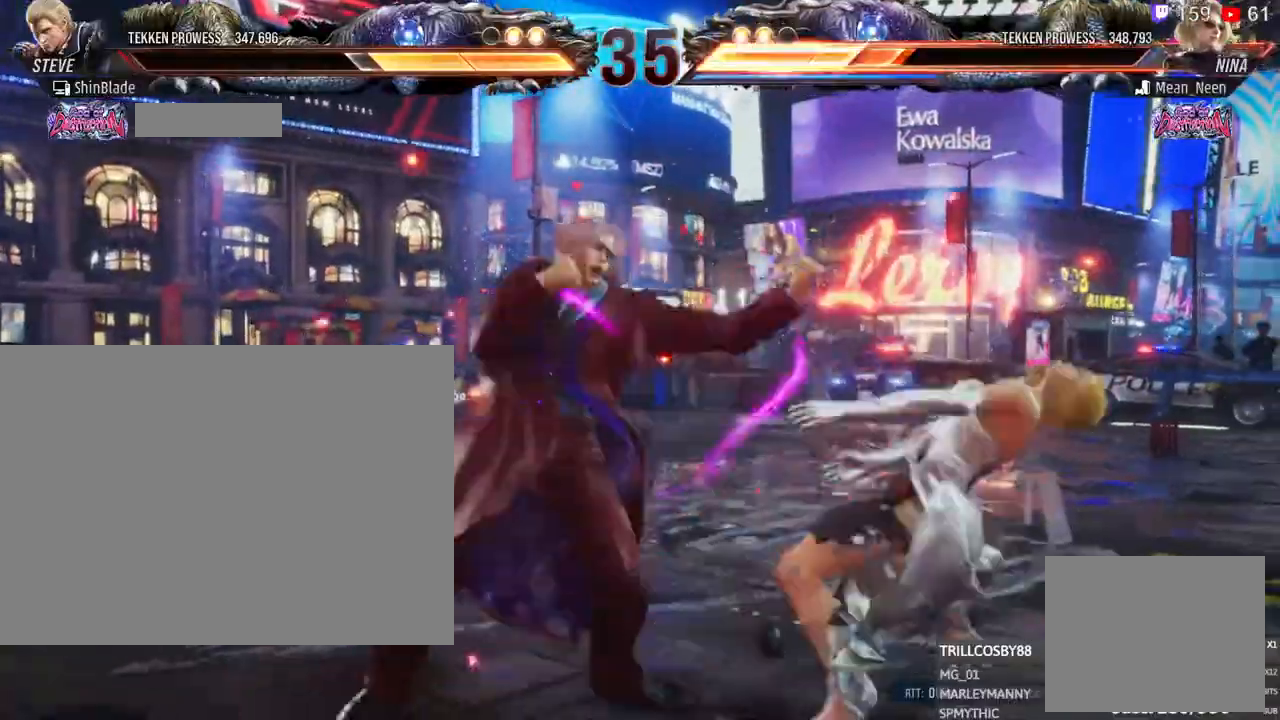
{"dt_ms": 500, "buttons": ["SQUARE"], "left_stick": "center", "right_stick": "center", "events": [[67, "SQUARE", "down"], [150, "SQUARE", "up"], [200, "SQUARE", "down"], [283, "SQUARE", "up"], [350, "SQUARE", "down"]]}
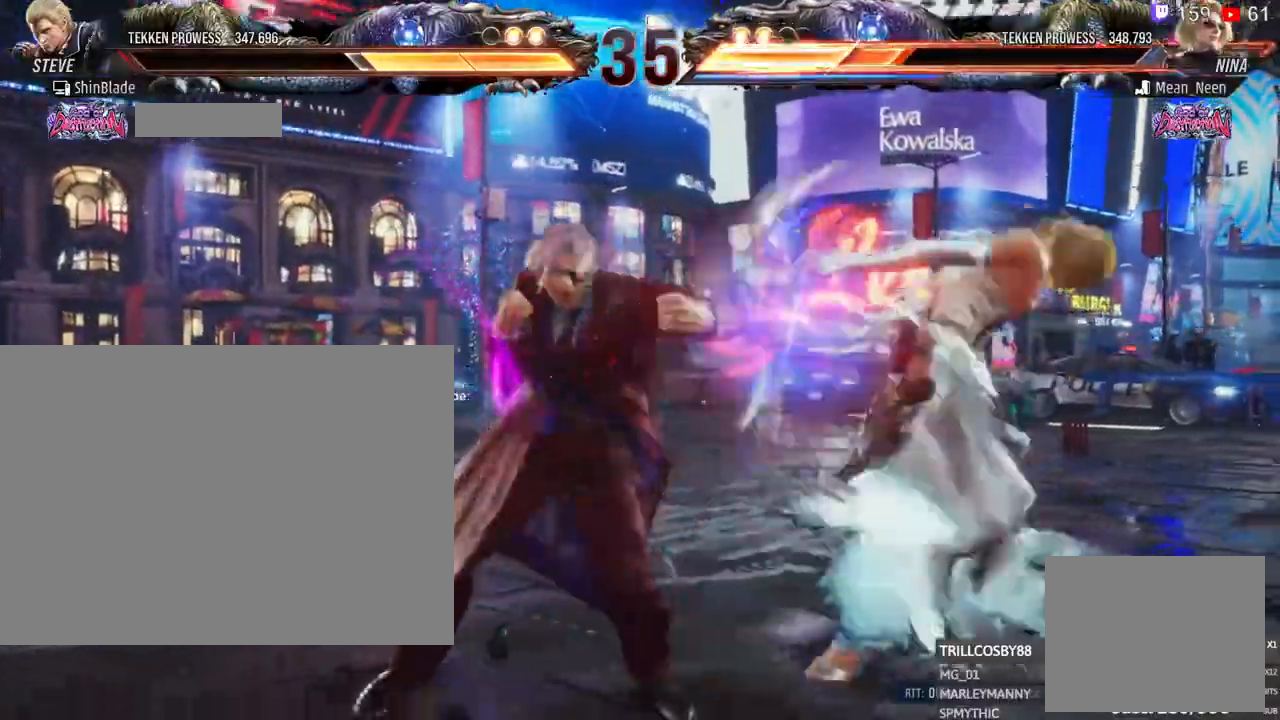
{"dt_ms": 500, "buttons": ["TRIANGLE"], "left_stick": "center", "right_stick": "center", "events": [[67, "SQUARE", "up"], [117, "DPAD_RIGHT", "down"], [200, "TRIANGLE", "down"], [283, "TRIANGLE", "up"], [350, "TRIANGLE", "down"], [383, "DPAD_RIGHT", "up"], [417, "TRIANGLE", "up"], [500, "TRIANGLE", "down"]]}
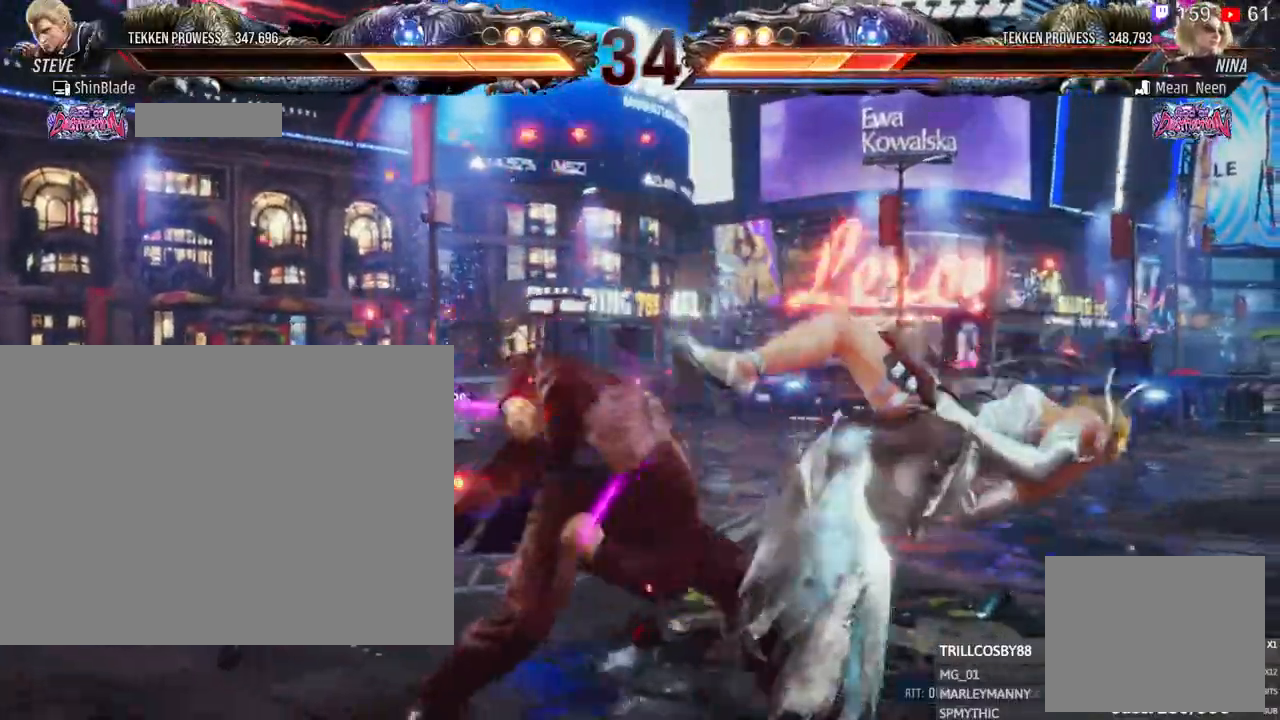
{"dt_ms": 500, "buttons": ["TRIANGLE"], "left_stick": "center", "right_stick": "center"}
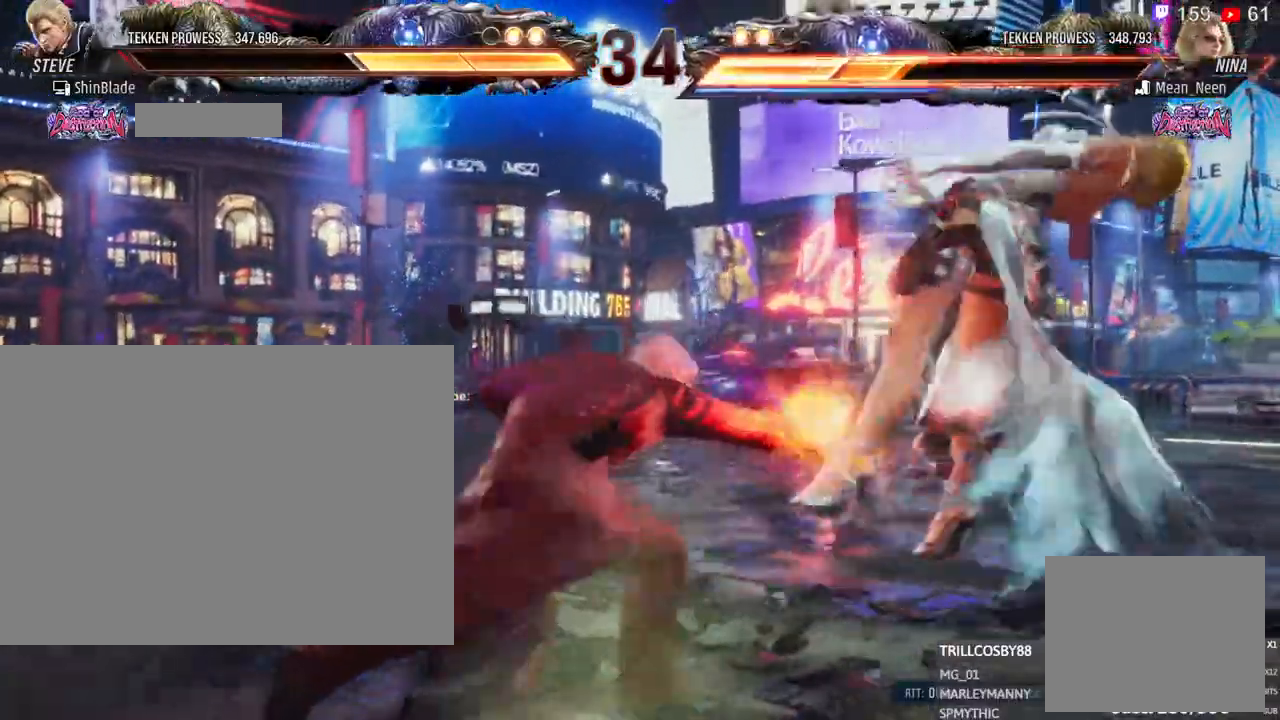
{"dt_ms": 500, "buttons": ["TRIANGLE"], "left_stick": "center", "right_stick": "center", "events": [[50, "TRIANGLE", "up"], [133, "TRIANGLE", "down"], [200, "TRIANGLE", "up"], [317, "TRIANGLE", "down"]]}